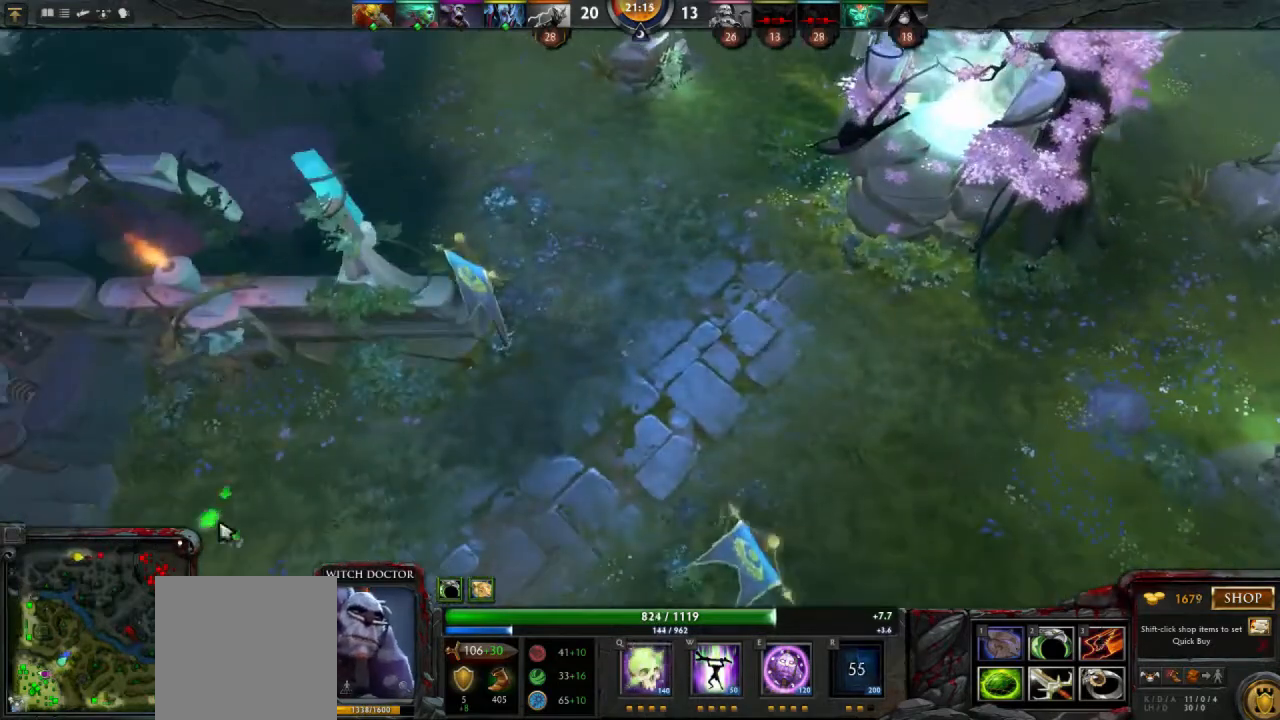
Gameplay with keyboard and mouse; each line is a JSON object with the keys and mouse buttons held at the frame after it. "events" lists presses ("down") and releases ("up") of "1", "2", "3", "4", "a", "alt", "c", "d", "e", "q", "r", "s", "space", "w", "x", "z", "mouse_left" and "mouse_right" between this image and that frame as [ms after this image, input, new state], when the widget could be followed in between. "mouse_left", "mouse_right" = the "left", "right" buttons of the "mouse" list. No other keys are recorded. Mouse movement is not recorded.
{"keys": [], "mouse": [], "events": []}
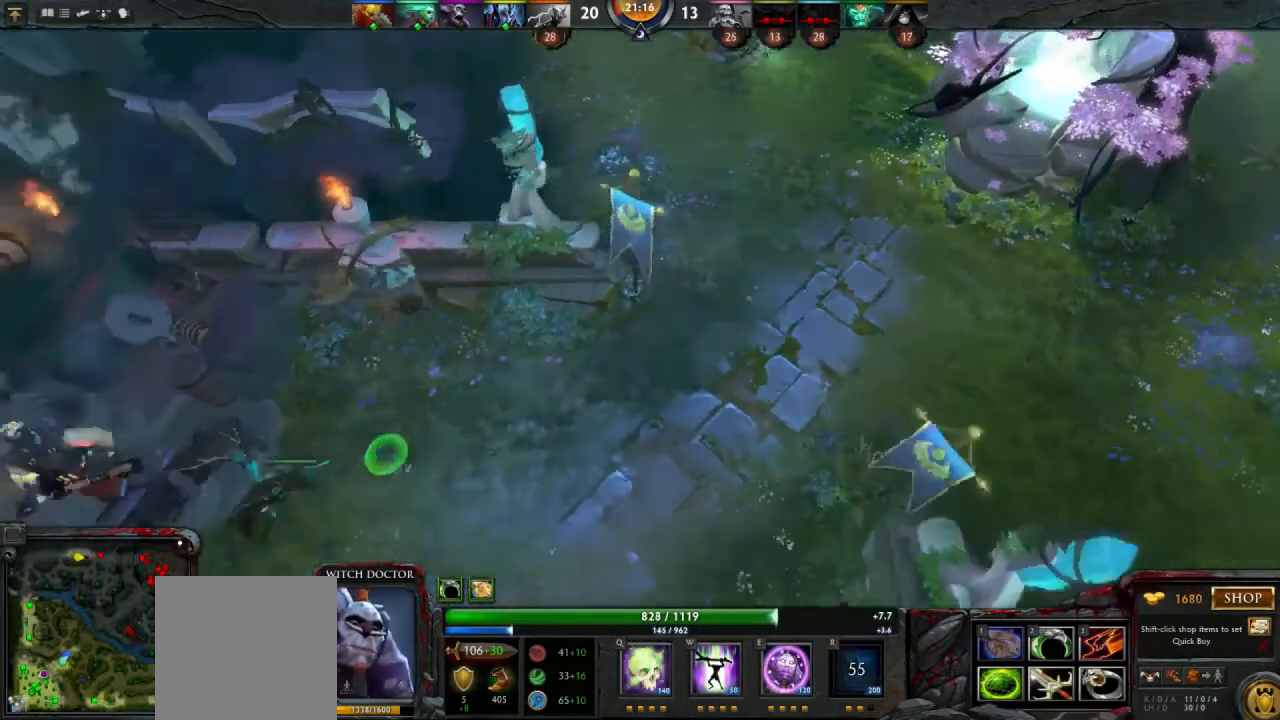
{"keys": [], "mouse": [], "events": []}
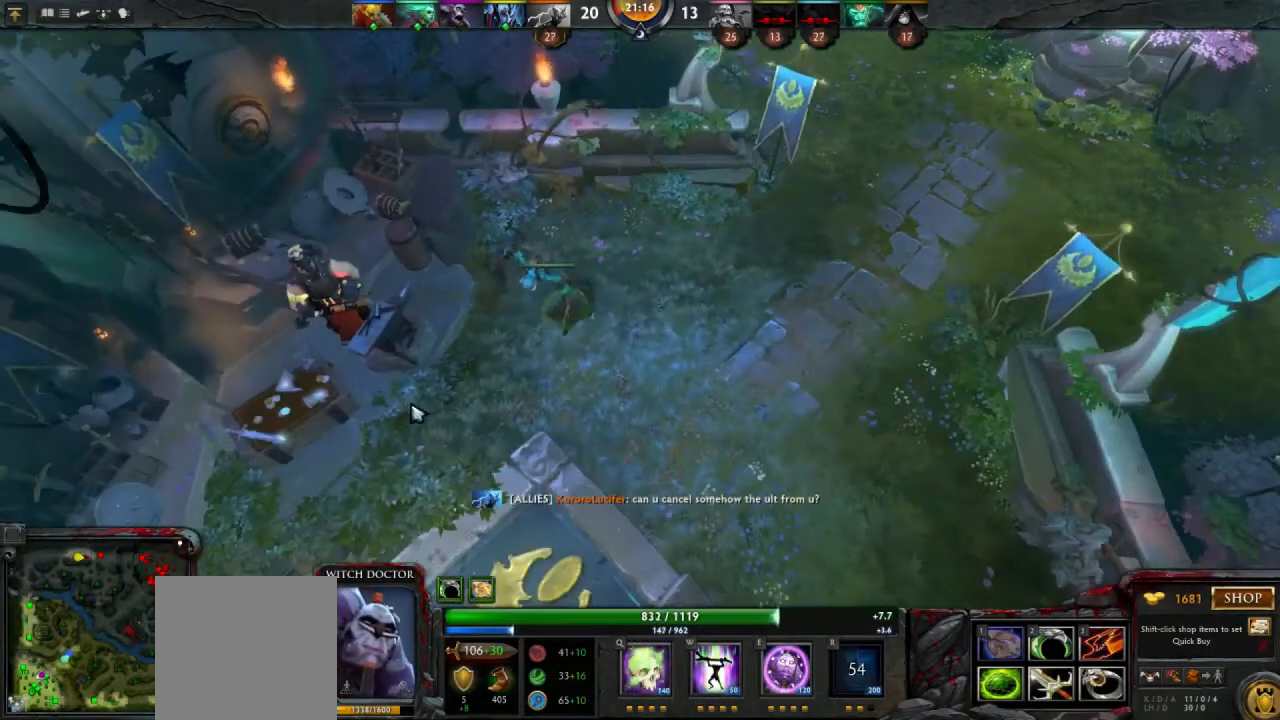
{"keys": [], "mouse": [], "events": [[200, "mouse_right", "down"], [267, "mouse_right", "up"]]}
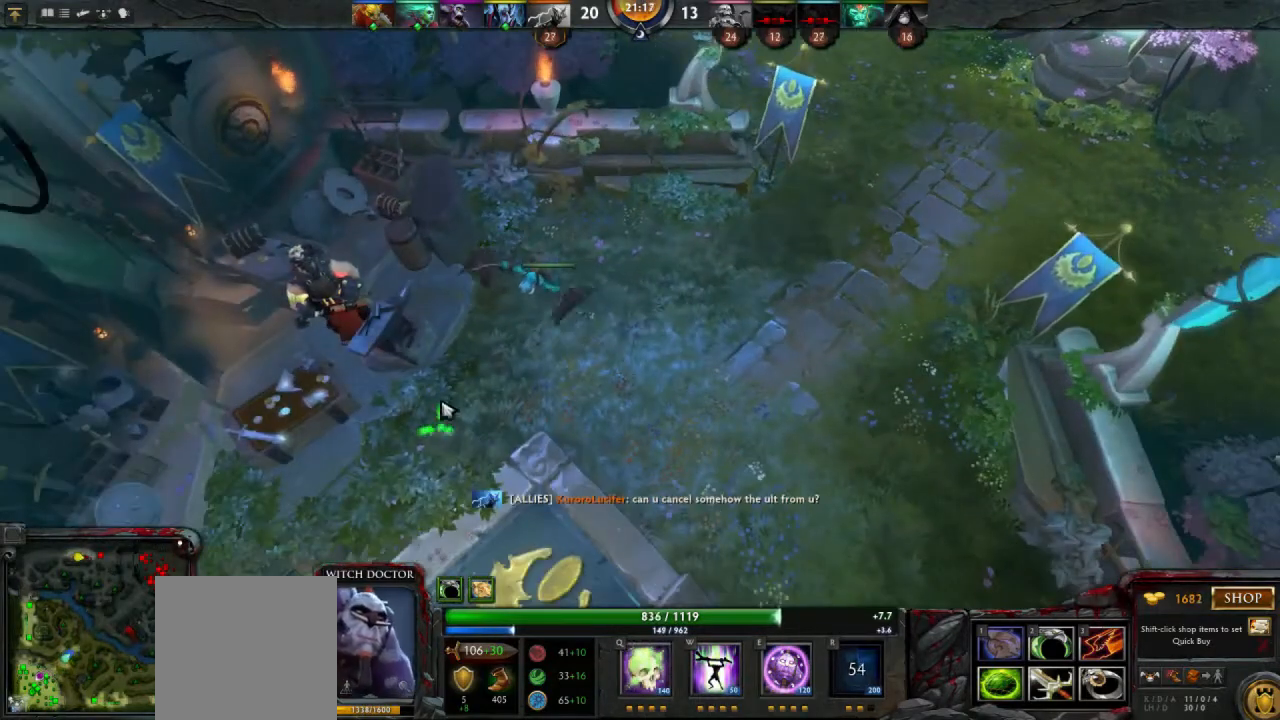
{"keys": [], "mouse": [], "events": []}
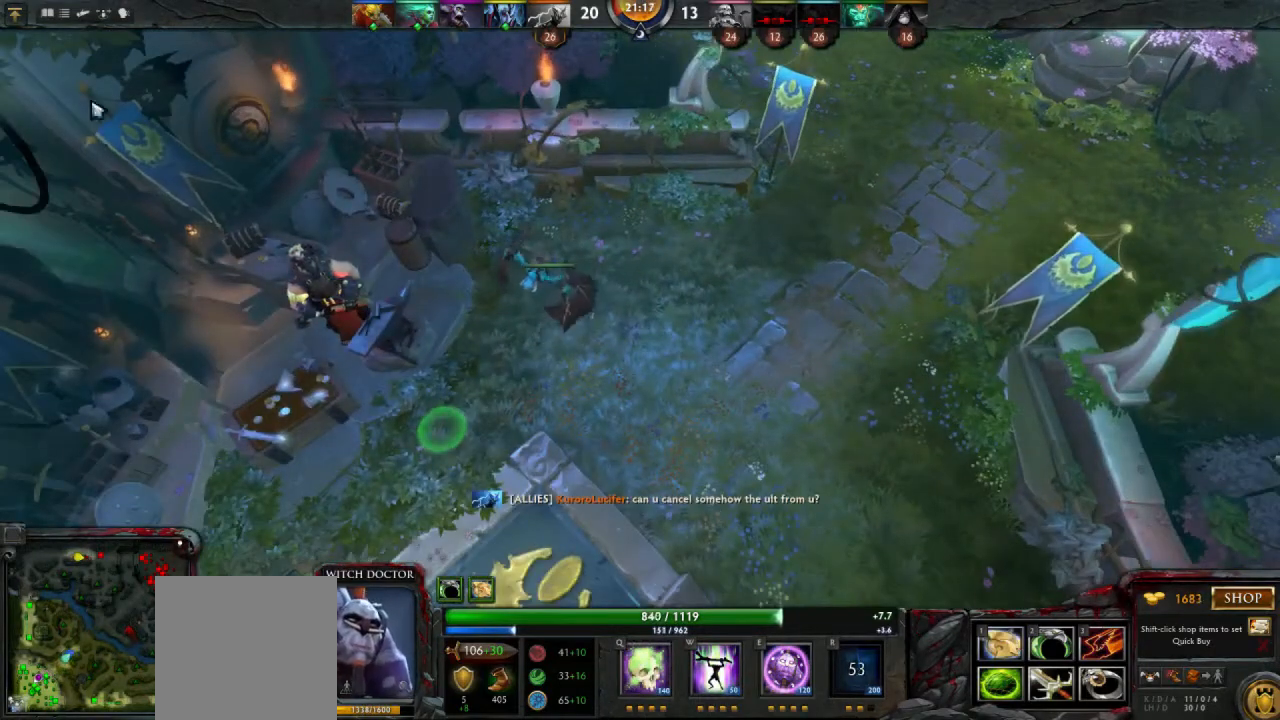
{"keys": [], "mouse": [], "events": []}
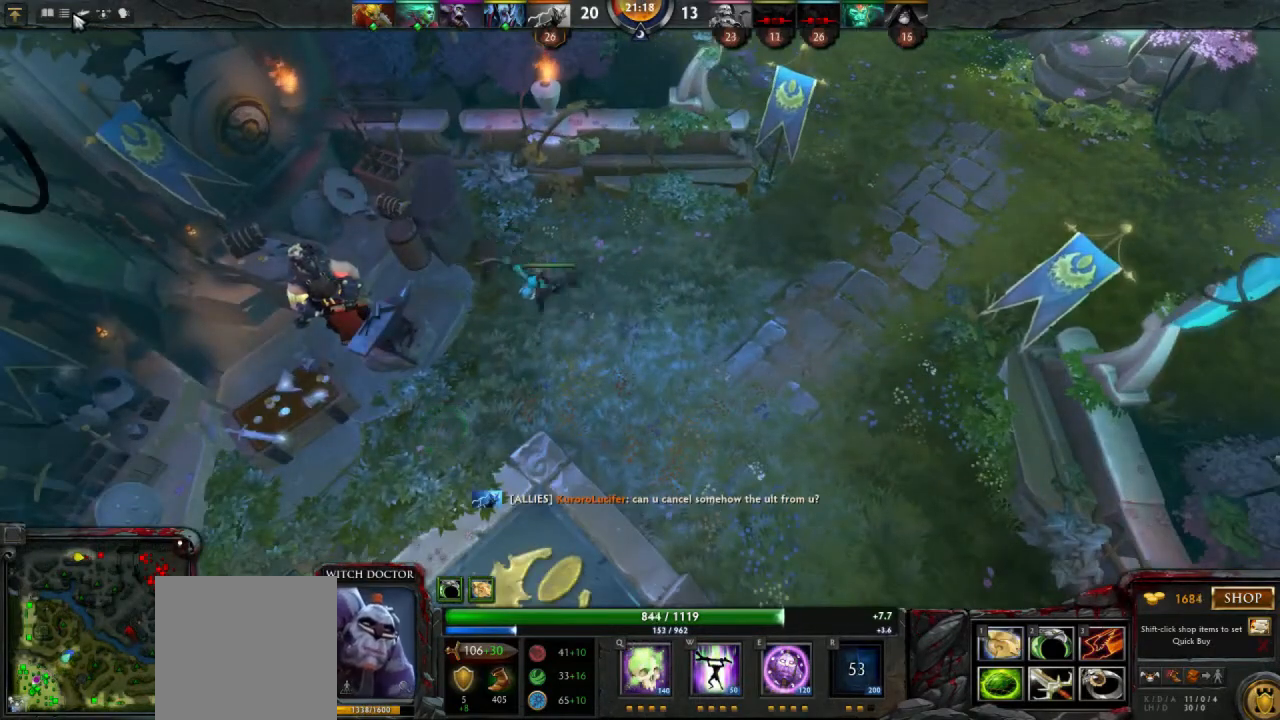
{"keys": [], "mouse": [], "events": []}
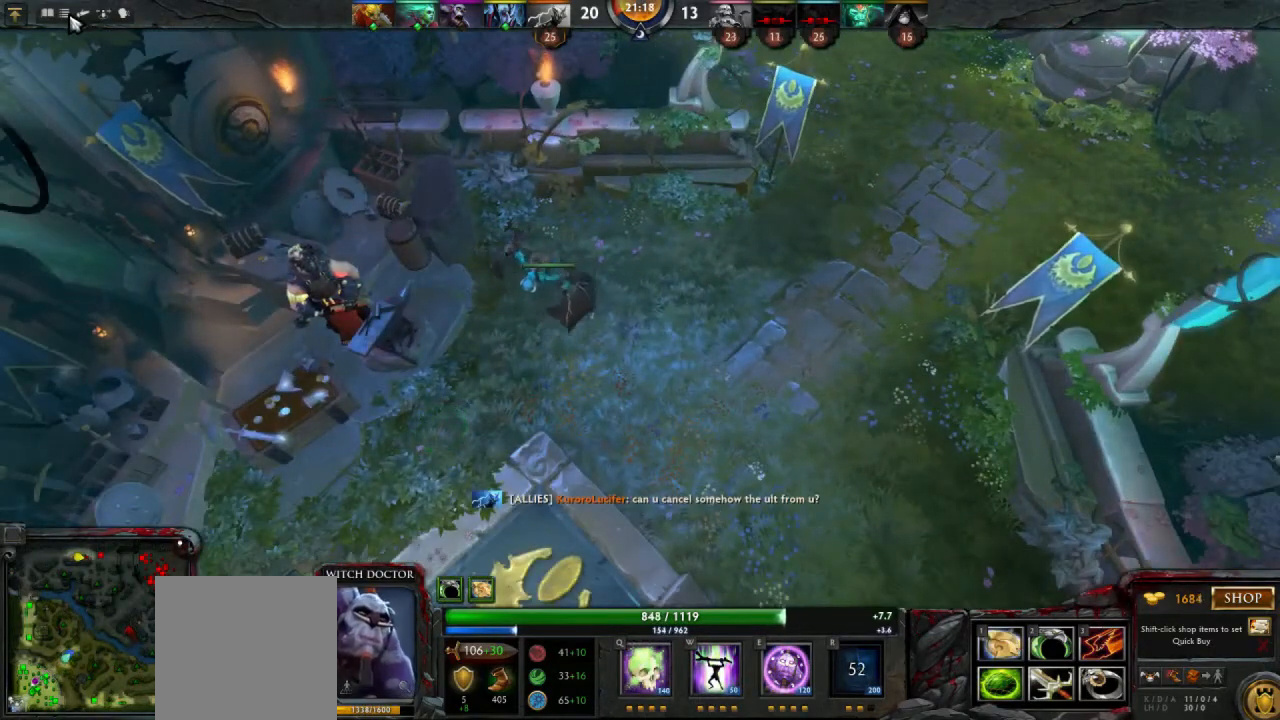
{"keys": [], "mouse": [], "events": []}
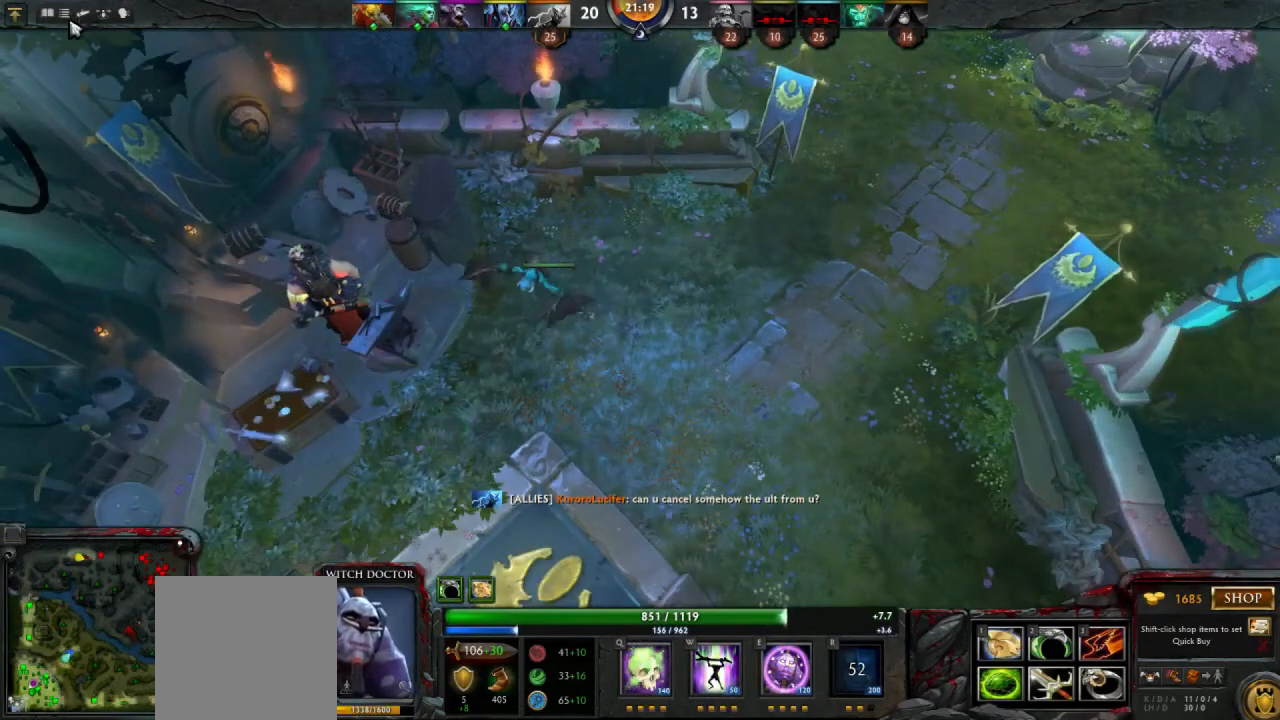
{"keys": [], "mouse": [], "events": []}
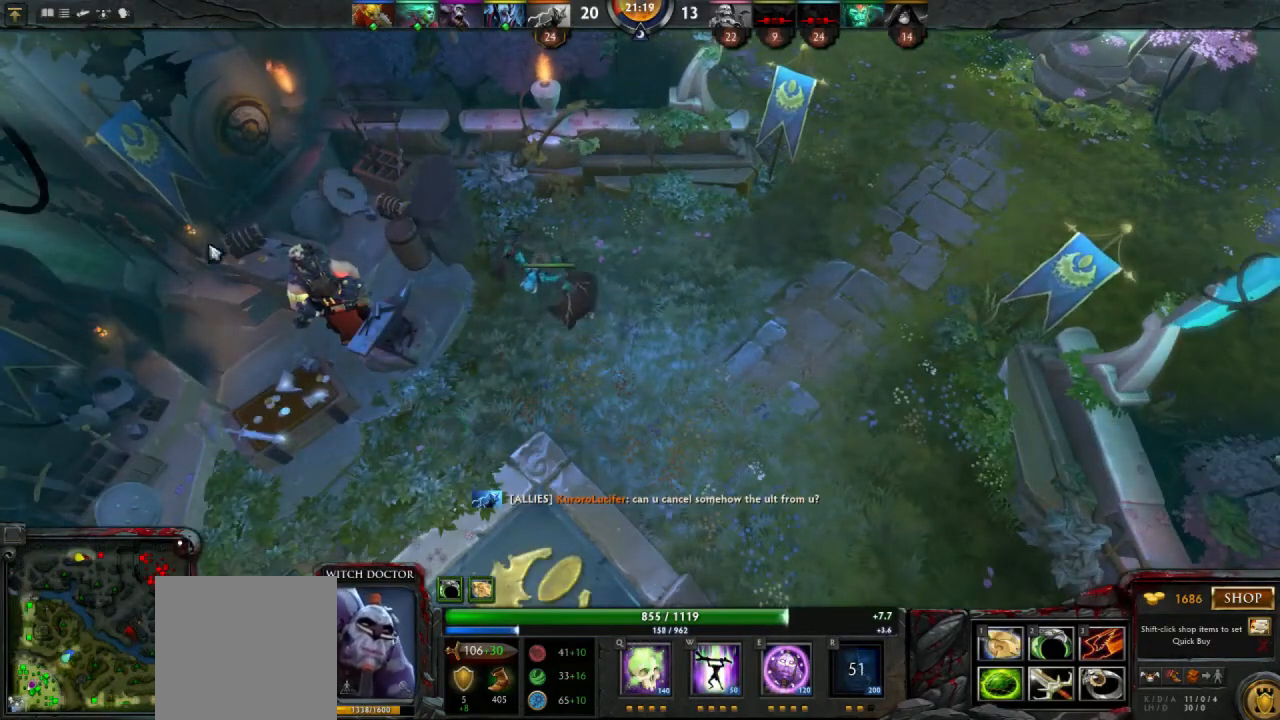
{"keys": [], "mouse": [], "events": []}
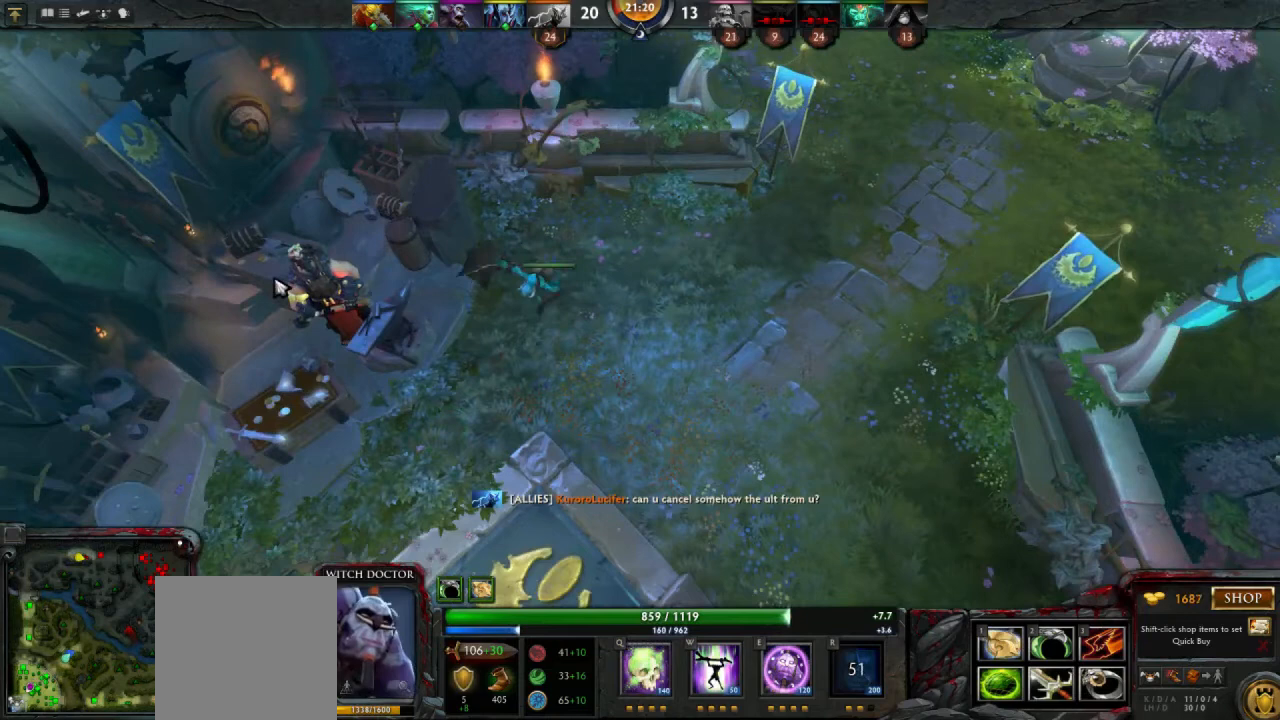
{"keys": [], "mouse": [], "events": []}
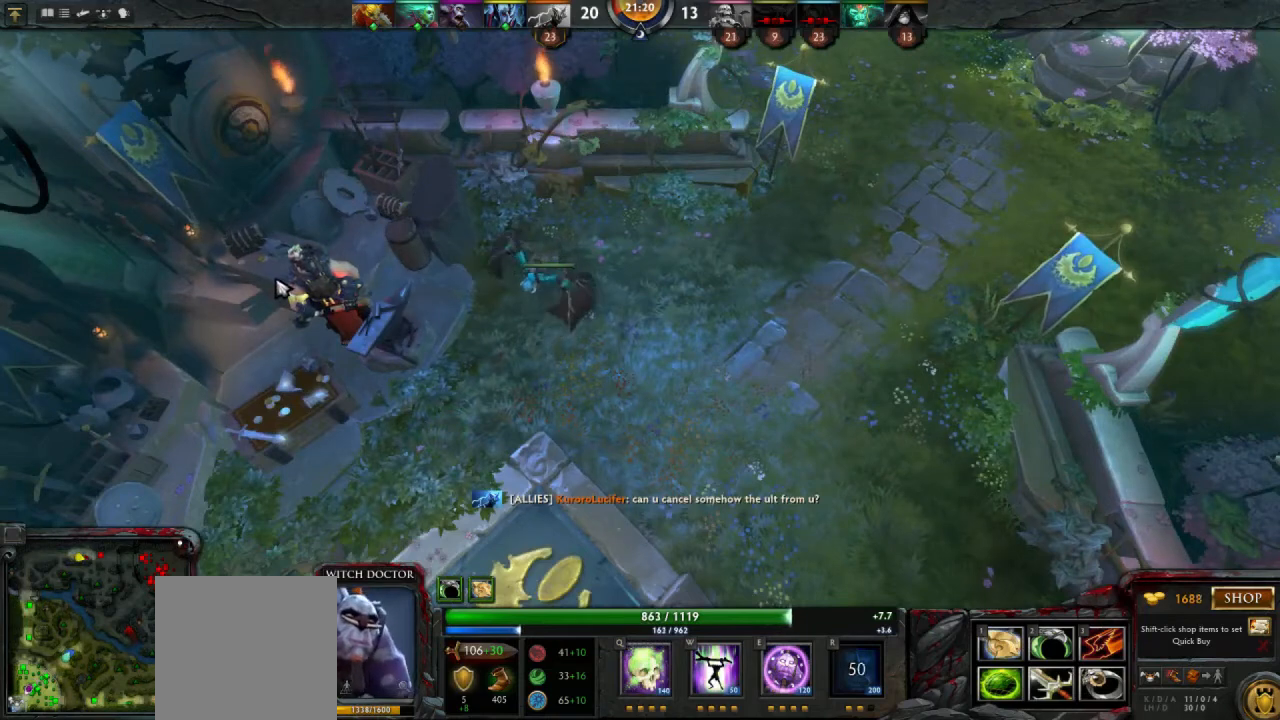
{"keys": [], "mouse": [], "events": []}
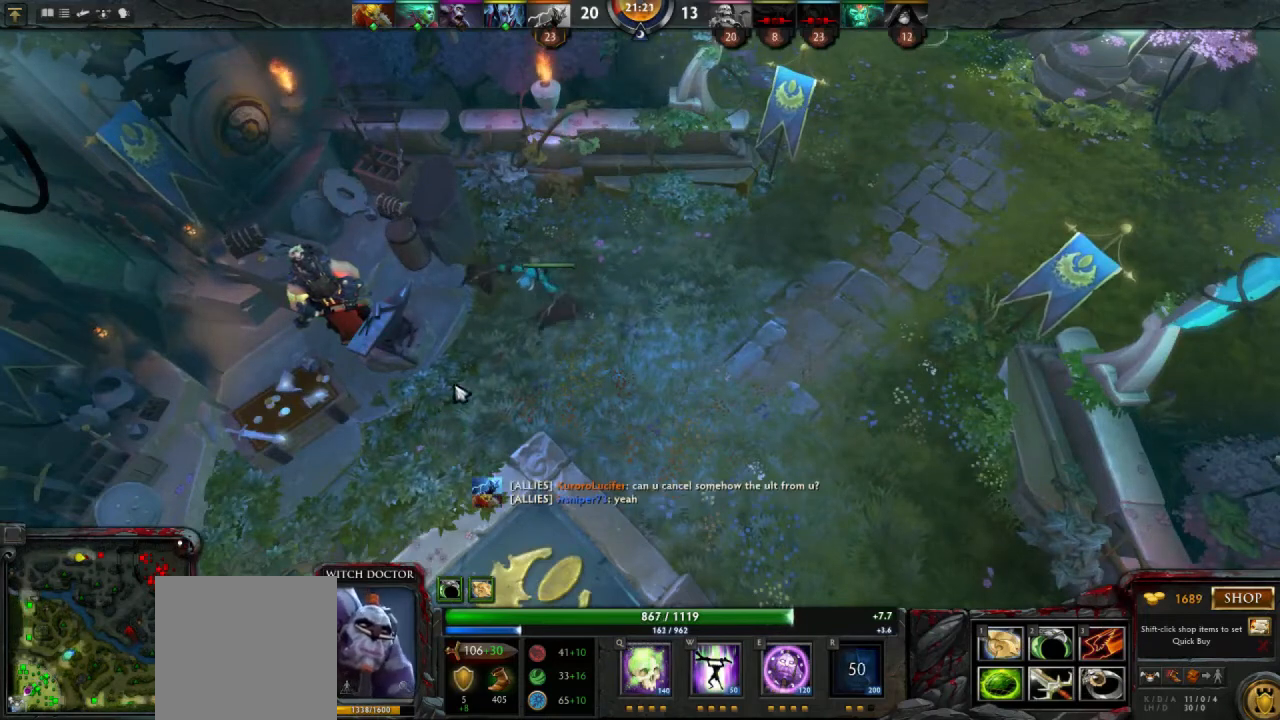
{"keys": [], "mouse": [], "events": [[367, "mouse_right", "down"], [467, "mouse_right", "up"]]}
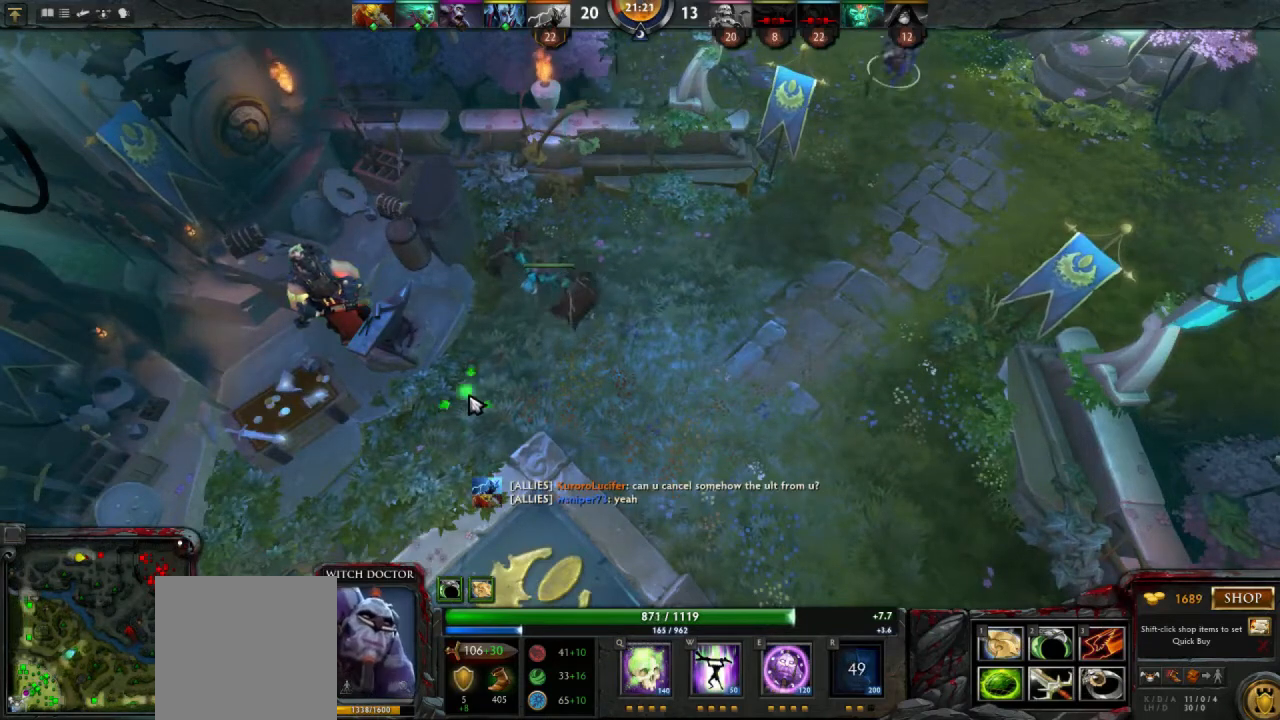
{"keys": [], "mouse": [], "events": []}
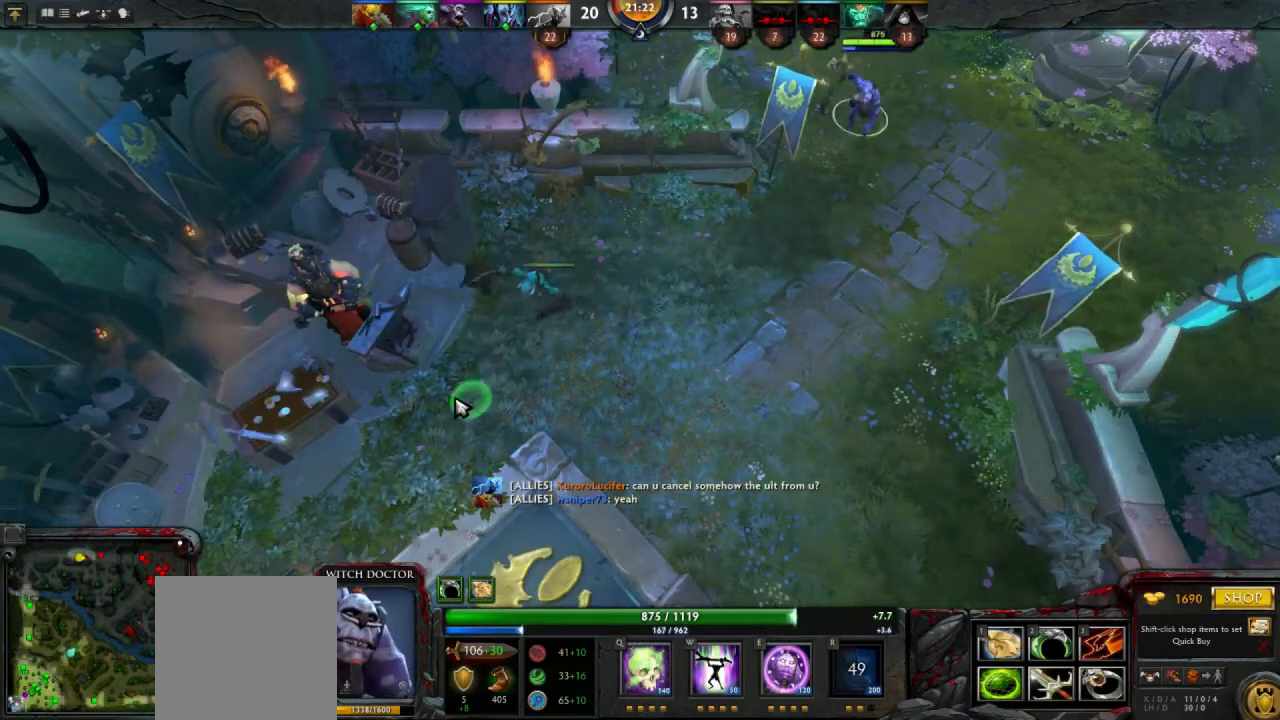
{"keys": [], "mouse": [], "events": [[433, "mouse_right", "down"], [500, "mouse_right", "up"]]}
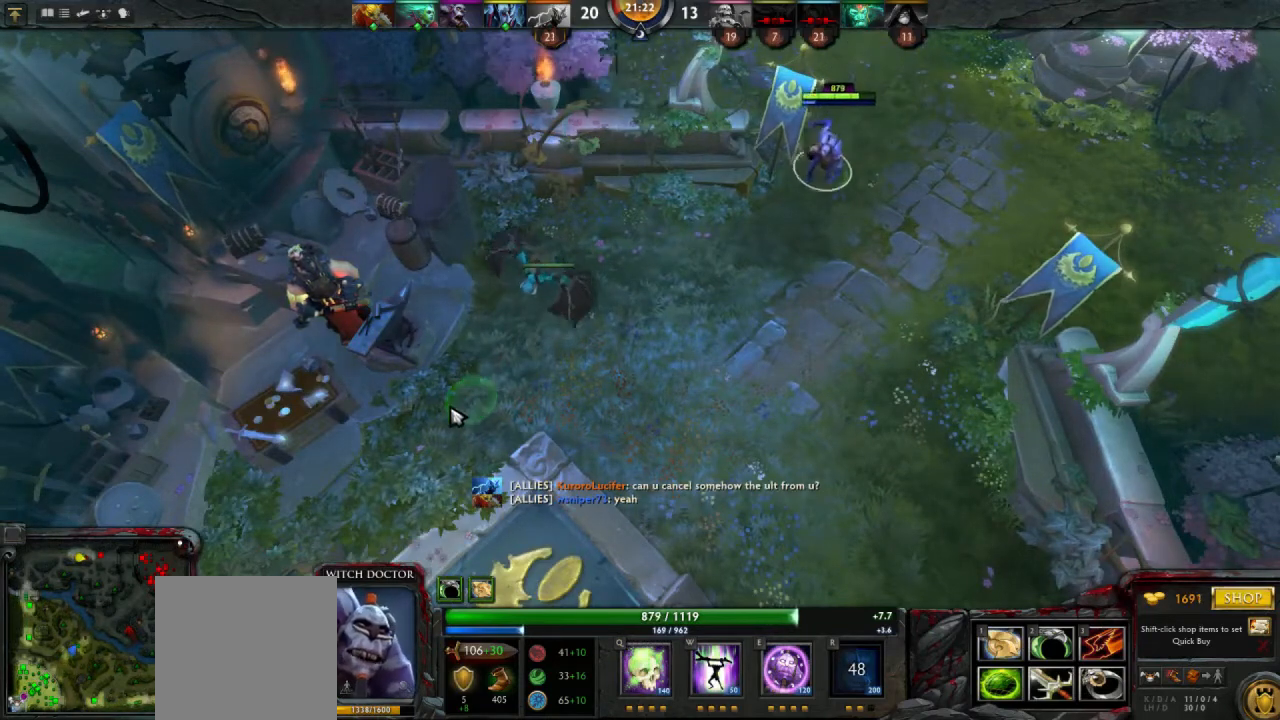
{"keys": [], "mouse": [], "events": [[367, "mouse_right", "down"], [433, "mouse_right", "up"]]}
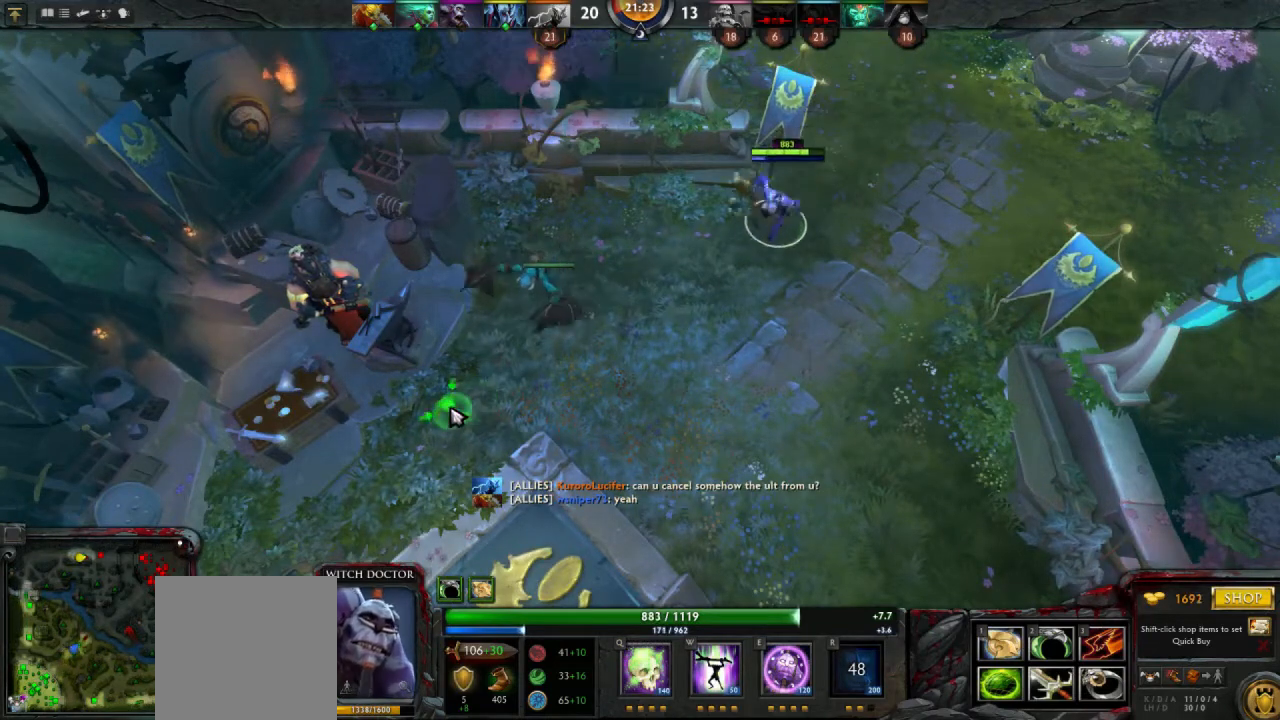
{"keys": [], "mouse": [], "events": []}
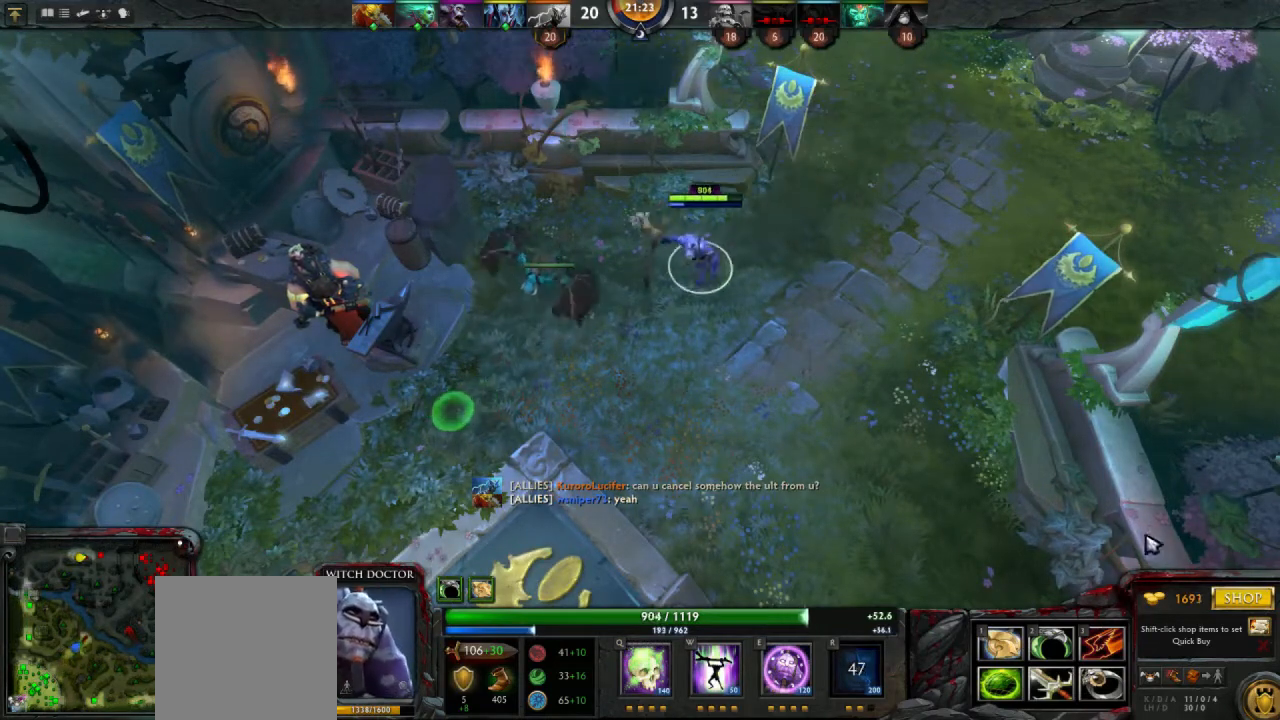
{"keys": [], "mouse": [], "events": []}
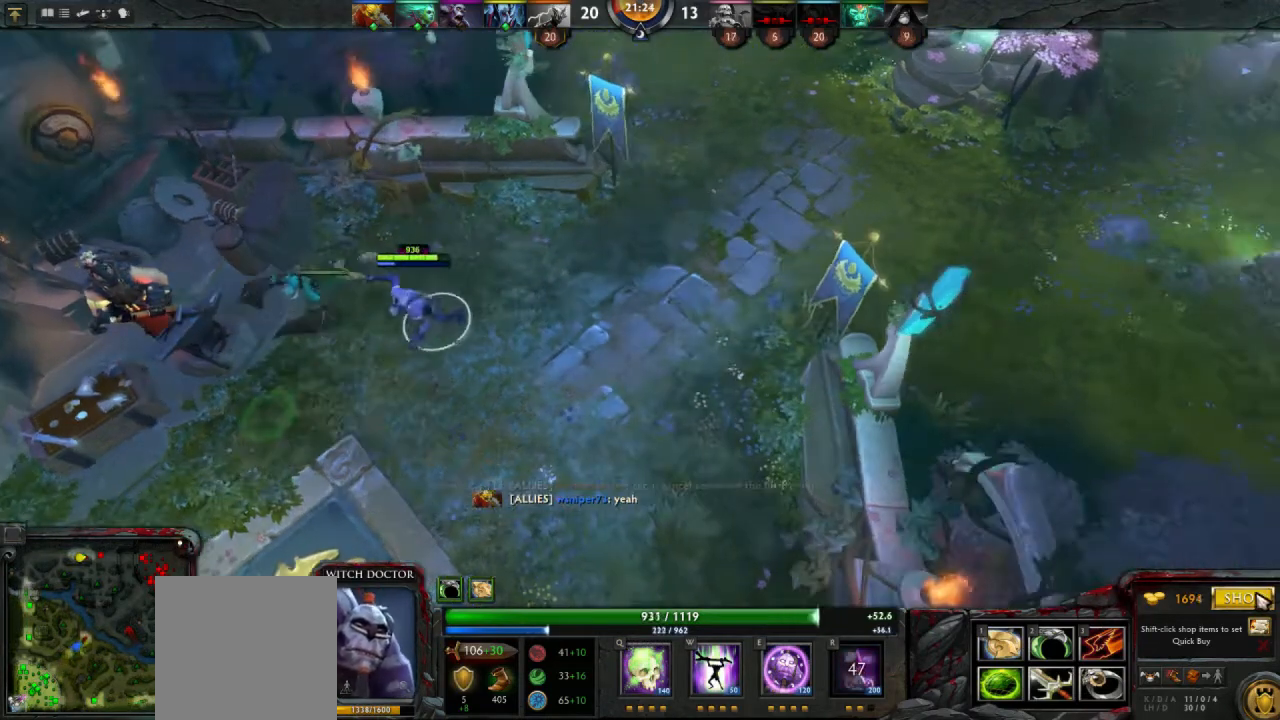
{"keys": [], "mouse": [], "events": [[67, "mouse_left", "down"], [167, "mouse_left", "up"]]}
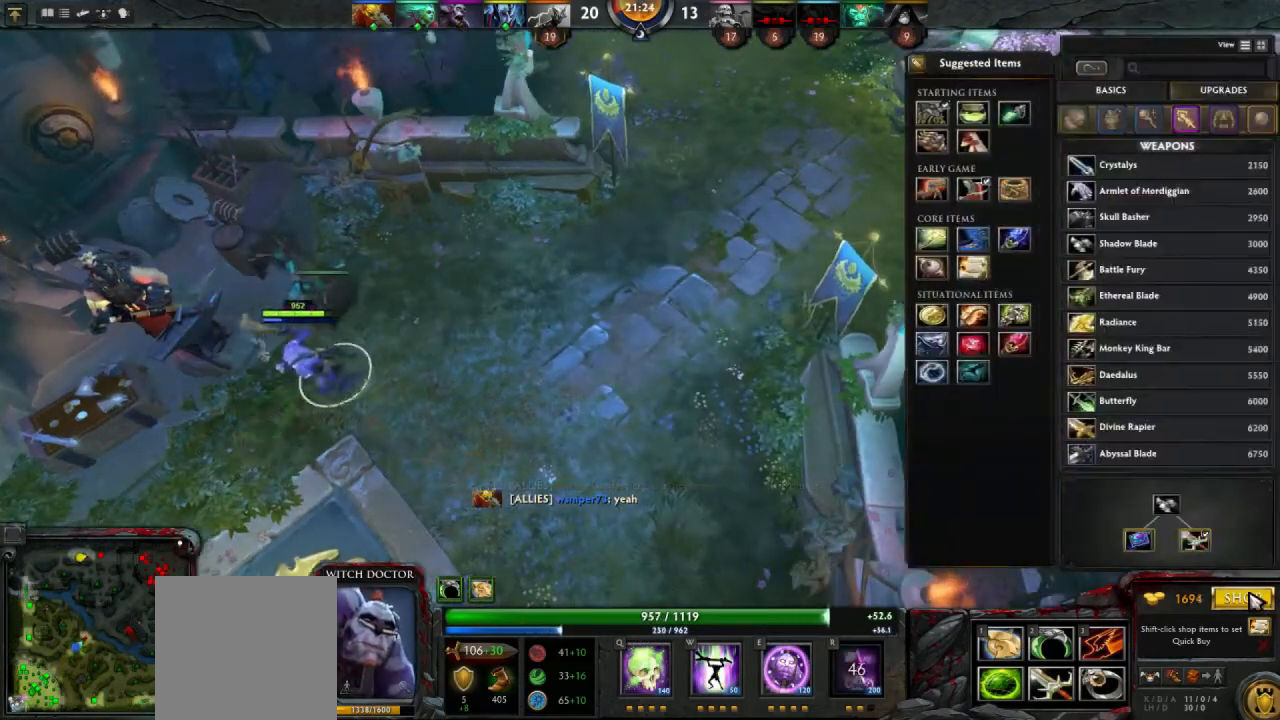
{"keys": [], "mouse": [], "events": []}
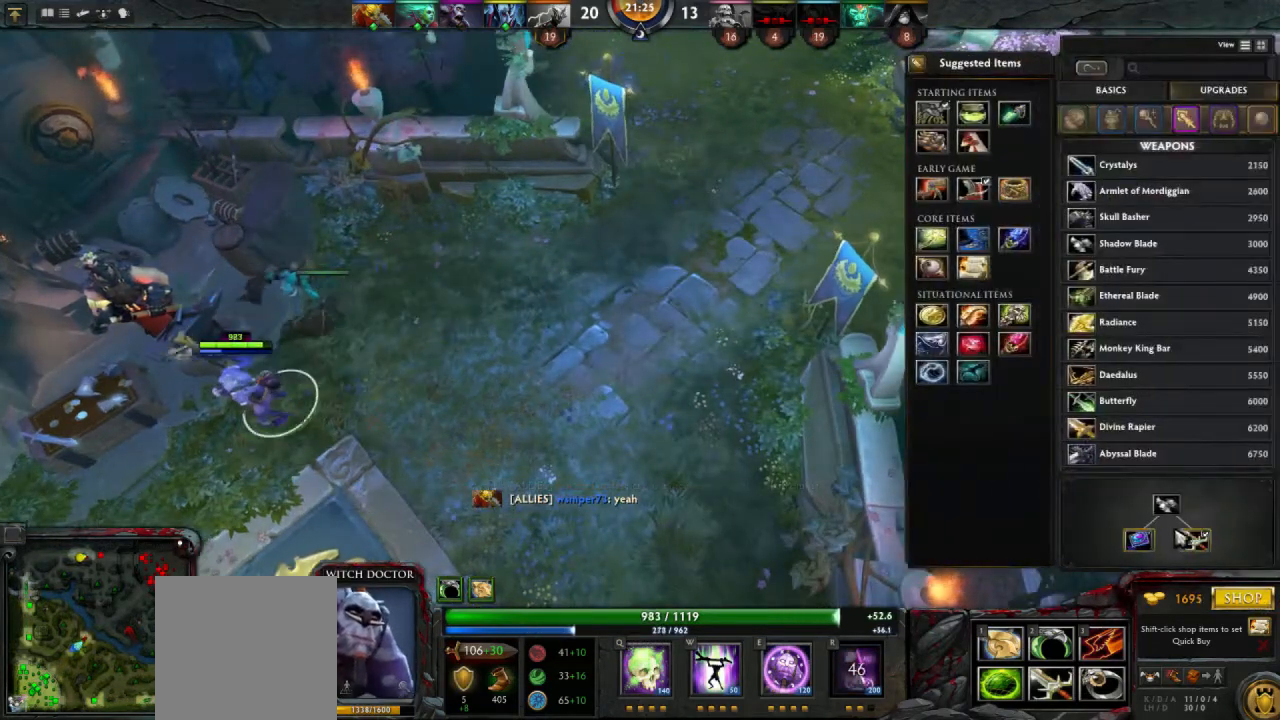
{"keys": [], "mouse": [], "events": []}
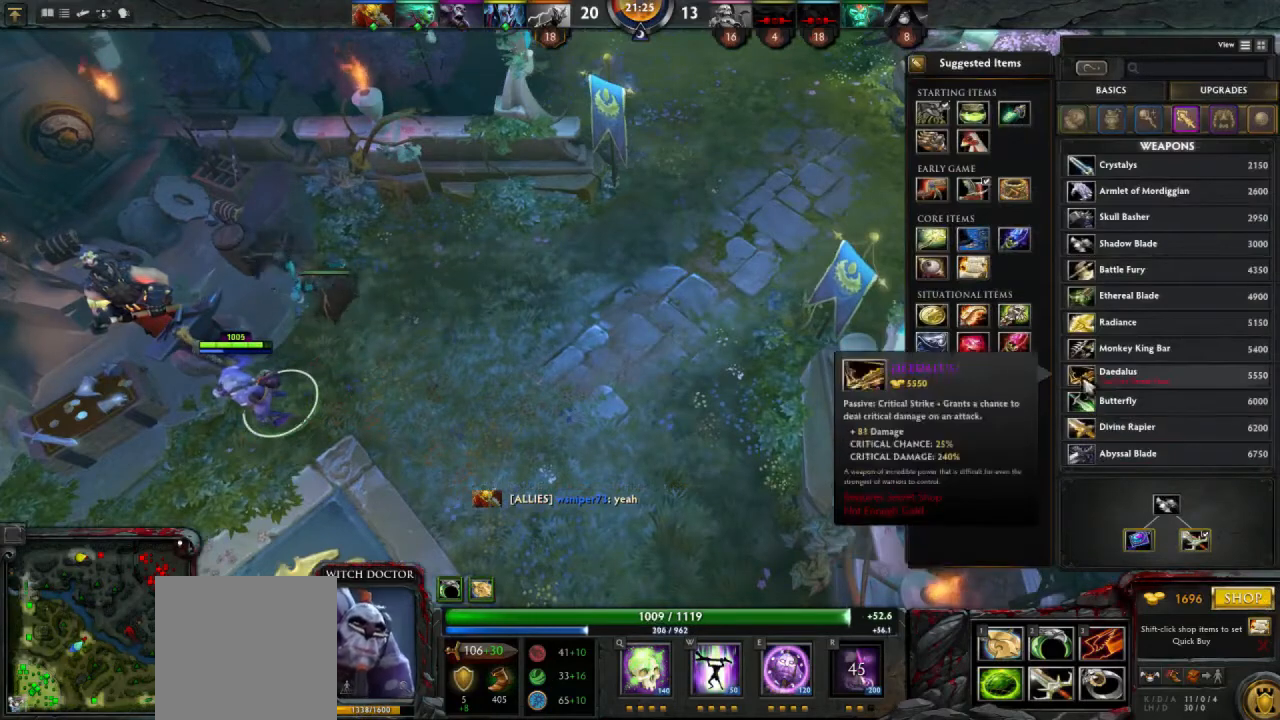
{"keys": [], "mouse": [], "events": []}
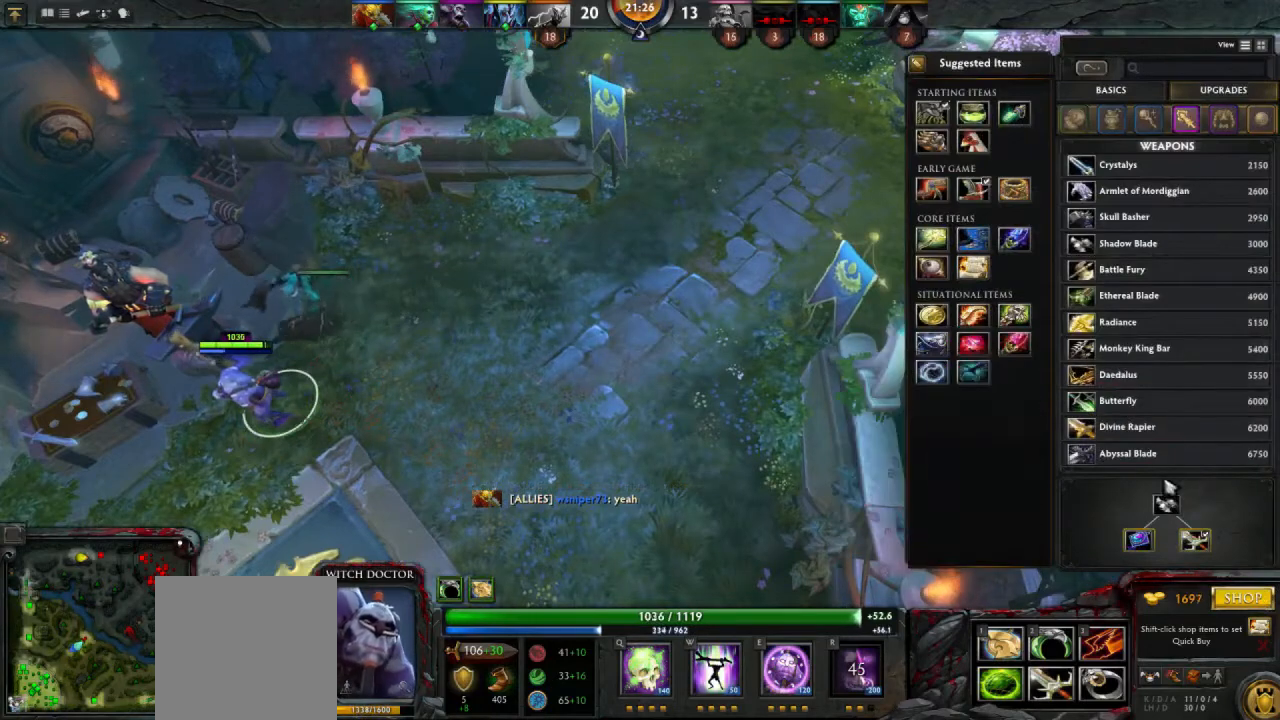
{"keys": [], "mouse": [], "events": [[133, "mouse_right", "down"], [233, "mouse_right", "up"]]}
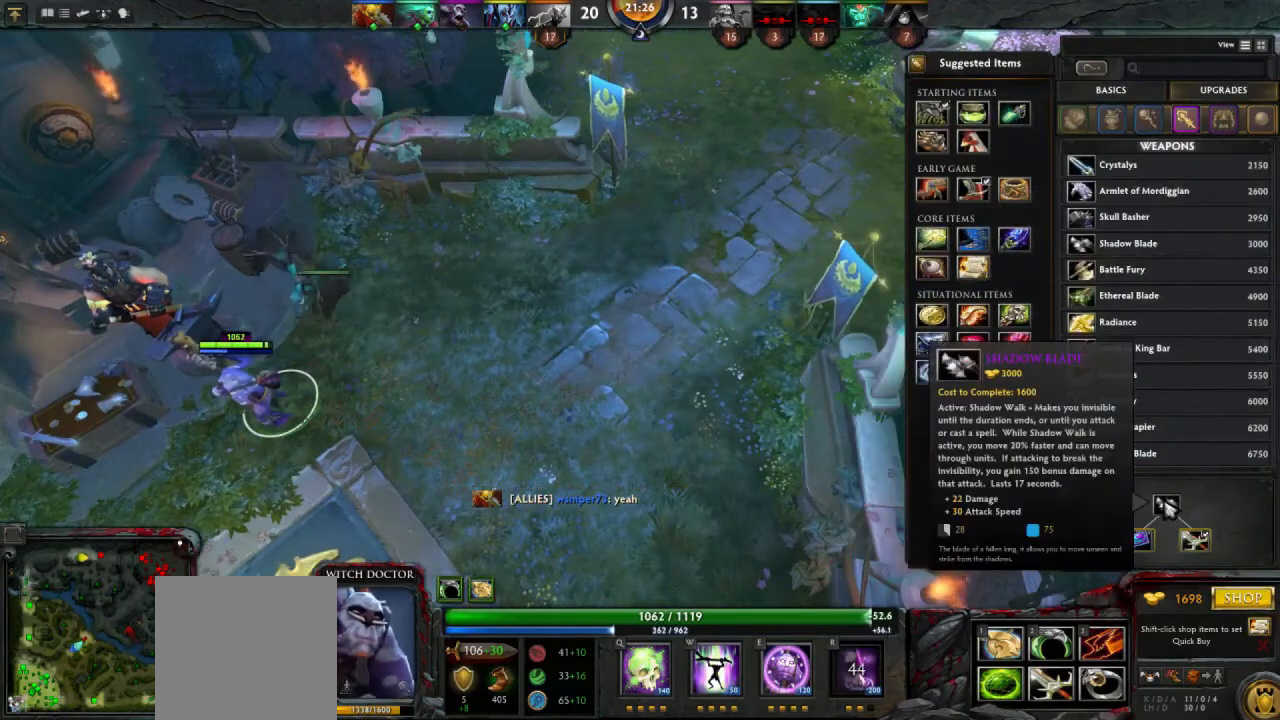
{"keys": [], "mouse": [], "events": []}
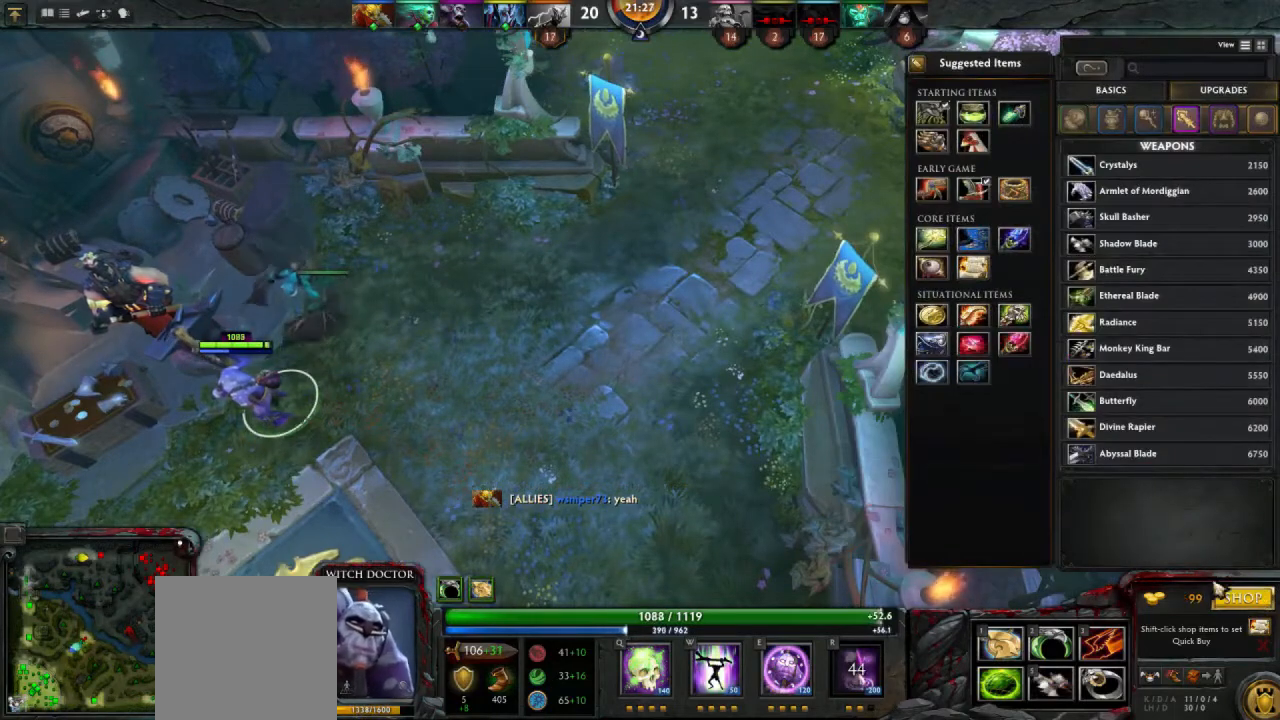
{"keys": [], "mouse": [], "events": [[200, "mouse_left", "down"], [267, "mouse_left", "up"]]}
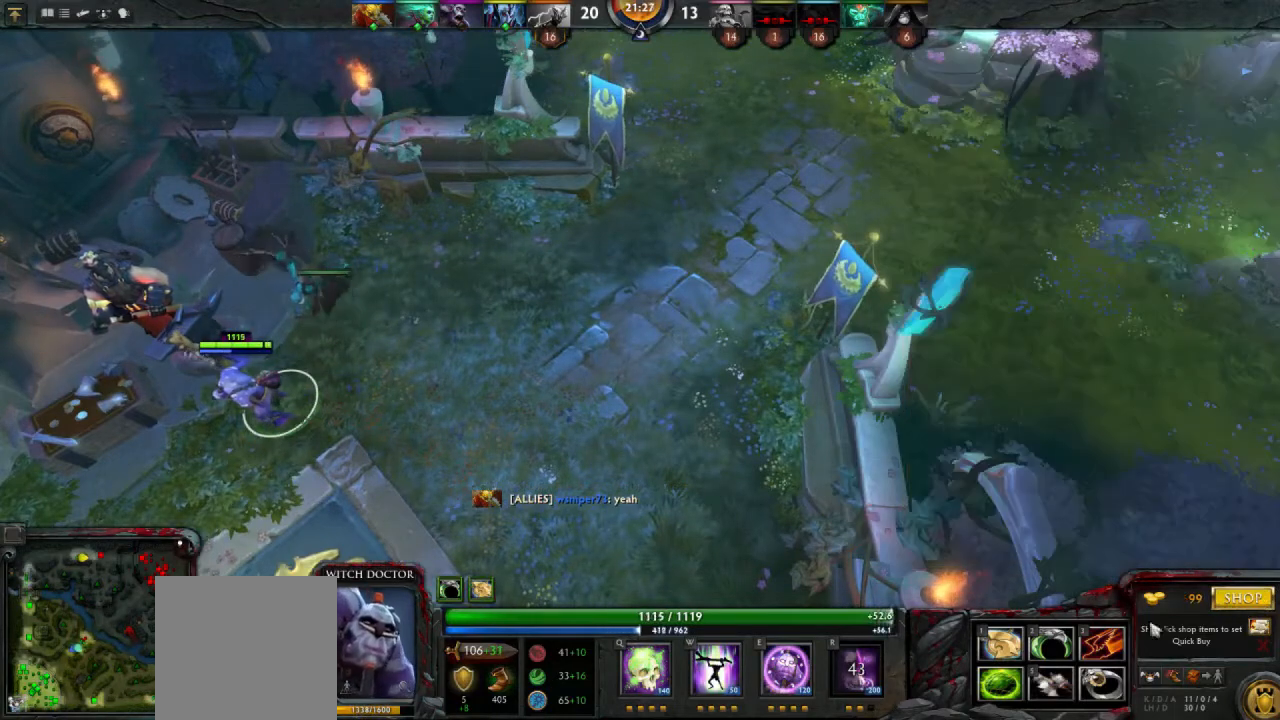
{"keys": [], "mouse": [], "events": []}
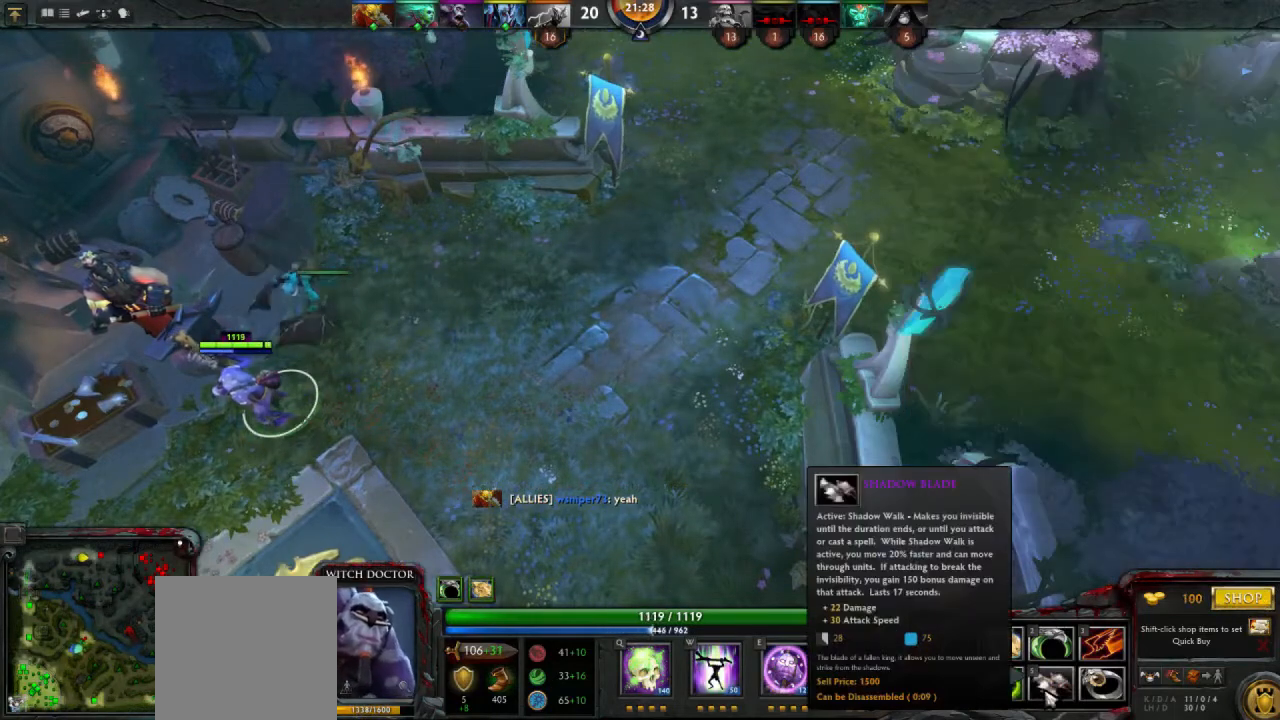
{"keys": [], "mouse": ["left"], "events": [[267, "mouse_left", "down"]]}
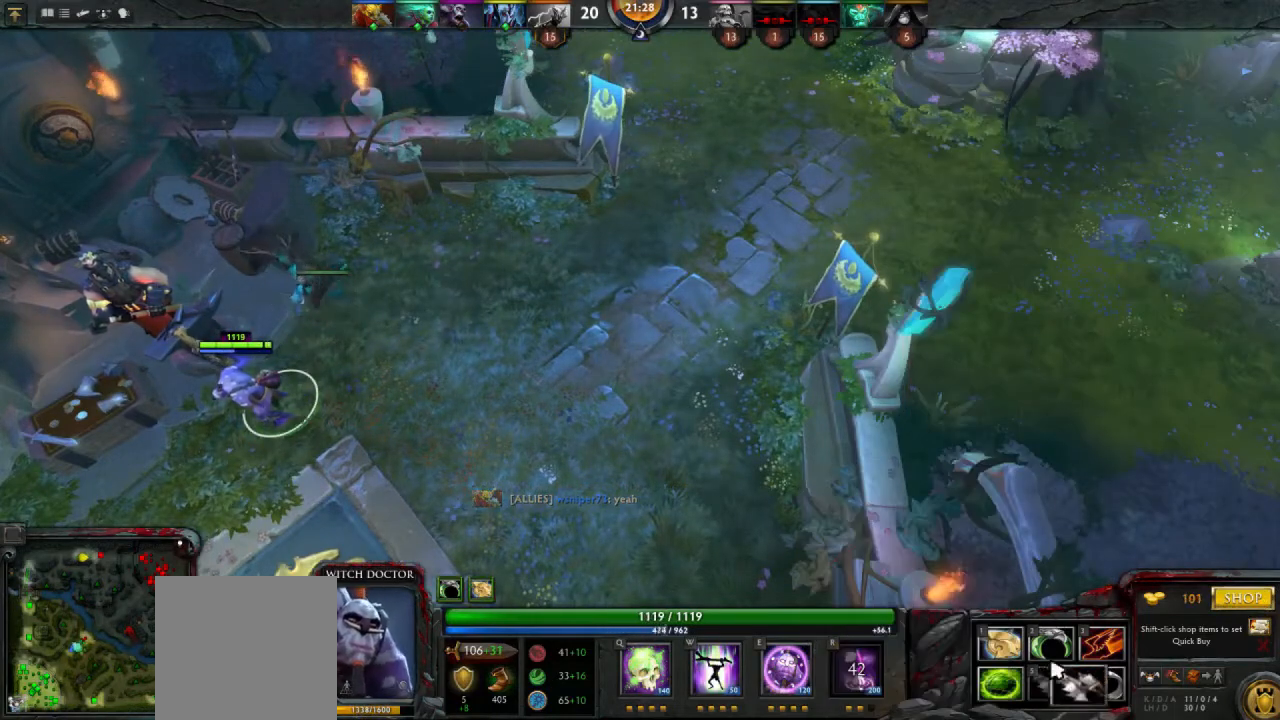
{"keys": [], "mouse": [], "events": [[233, "mouse_left", "up"]]}
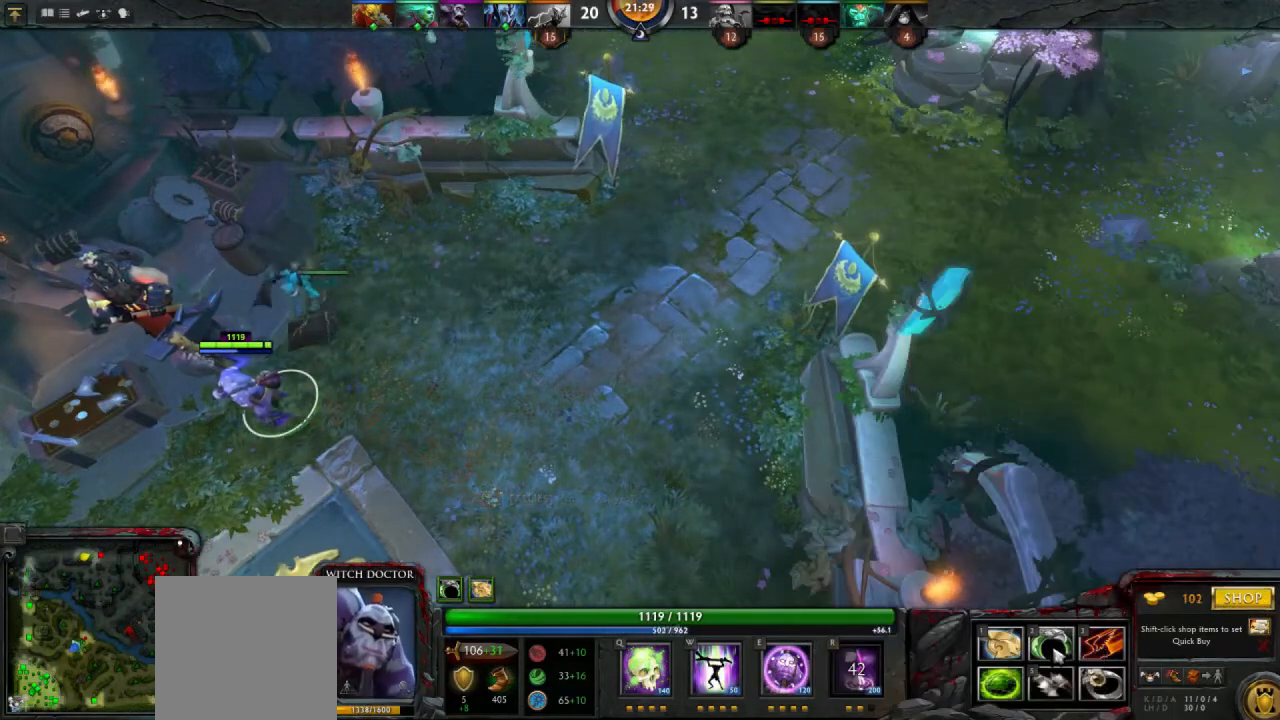
{"keys": [], "mouse": [], "events": [[433, "mouse_right", "down"], [500, "mouse_right", "up"]]}
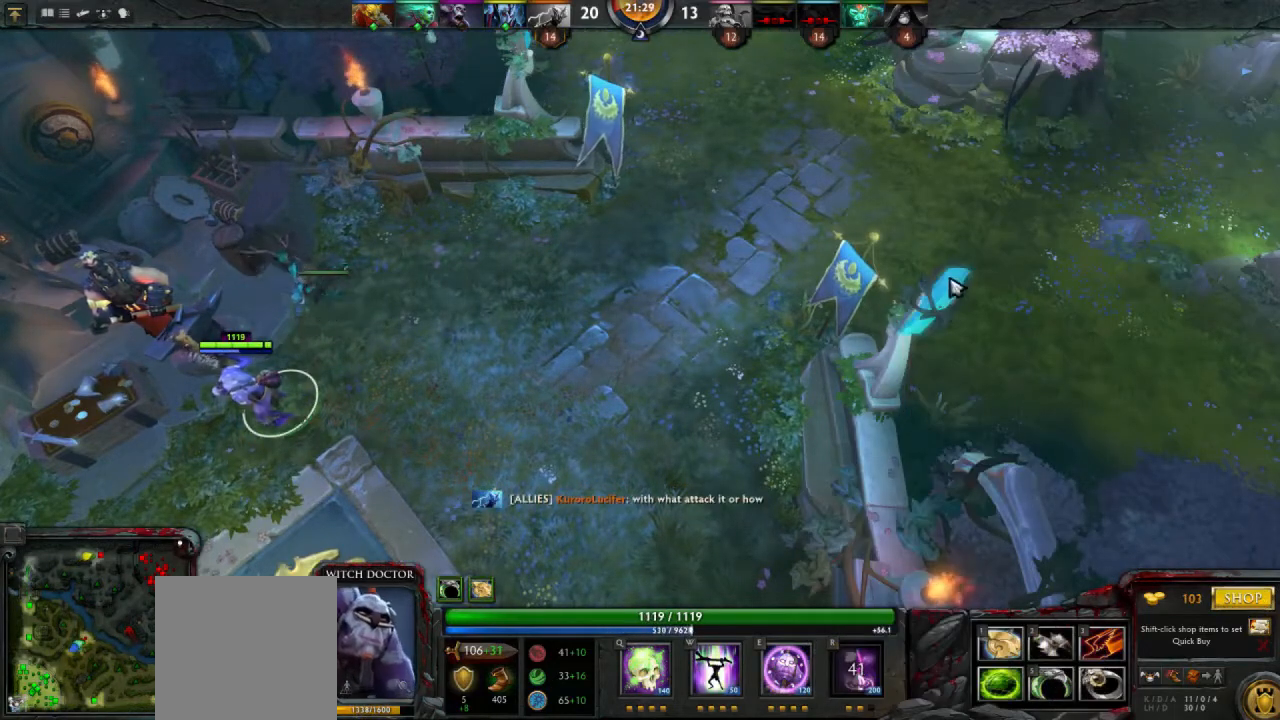
{"keys": [], "mouse": [], "events": [[167, "mouse_right", "down"], [267, "mouse_right", "up"]]}